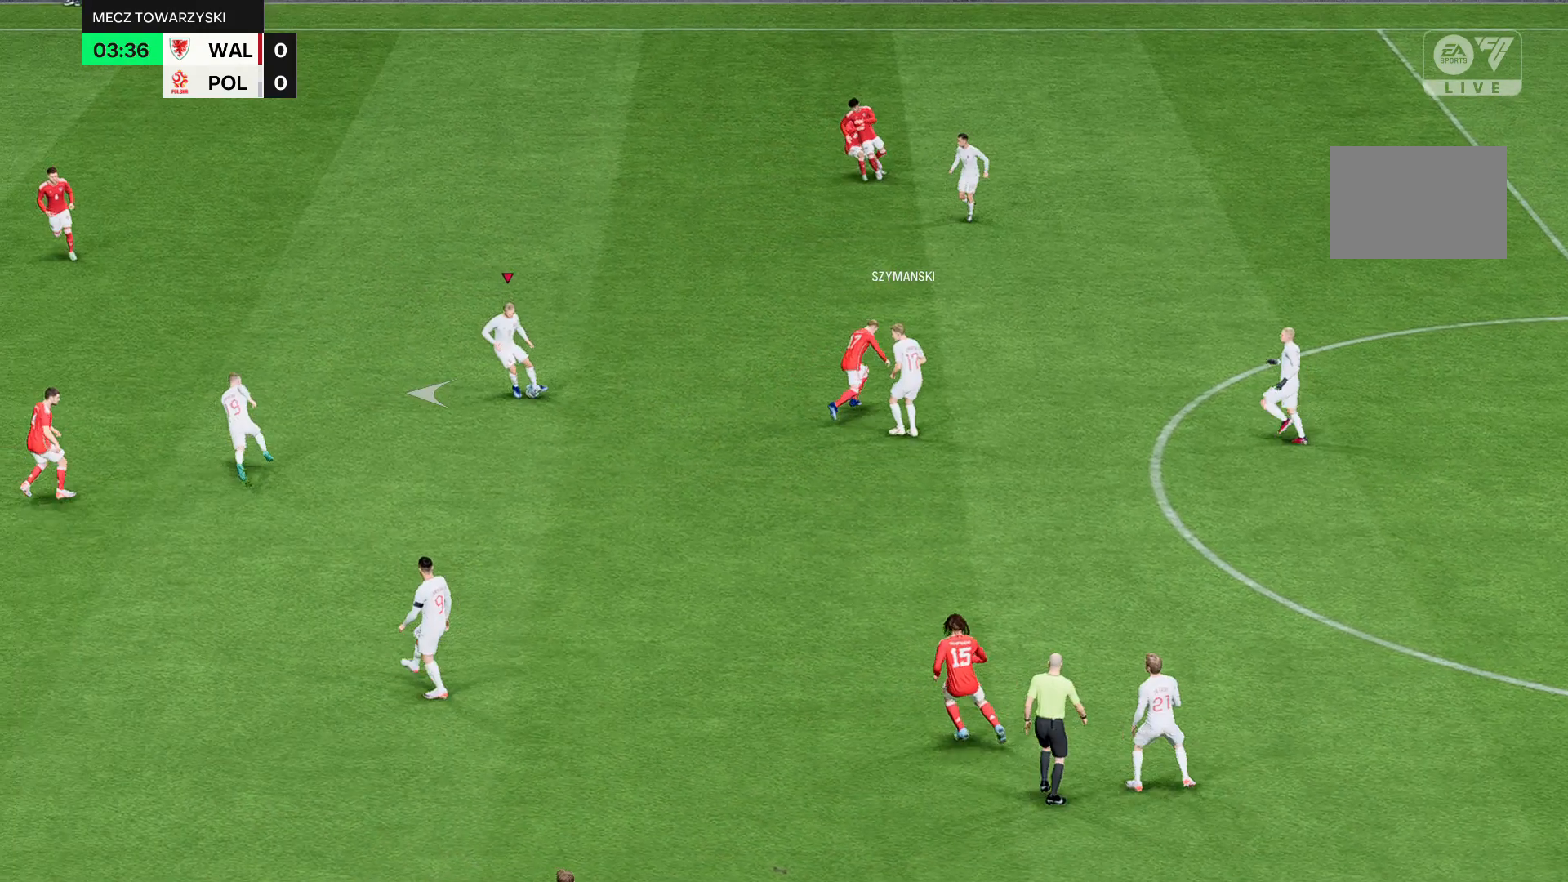
Gameplay with a controller (Xbox layout); each line is a JSON object with the inputs held at the frame after it. "events" lists button and stick changes between this image and that frame as [ms after this image, input, new state], when the widget could be followed in between. Not read: L3 R3 right_stick.
{"buttons": ["R2"], "left_stick": "left", "events": []}
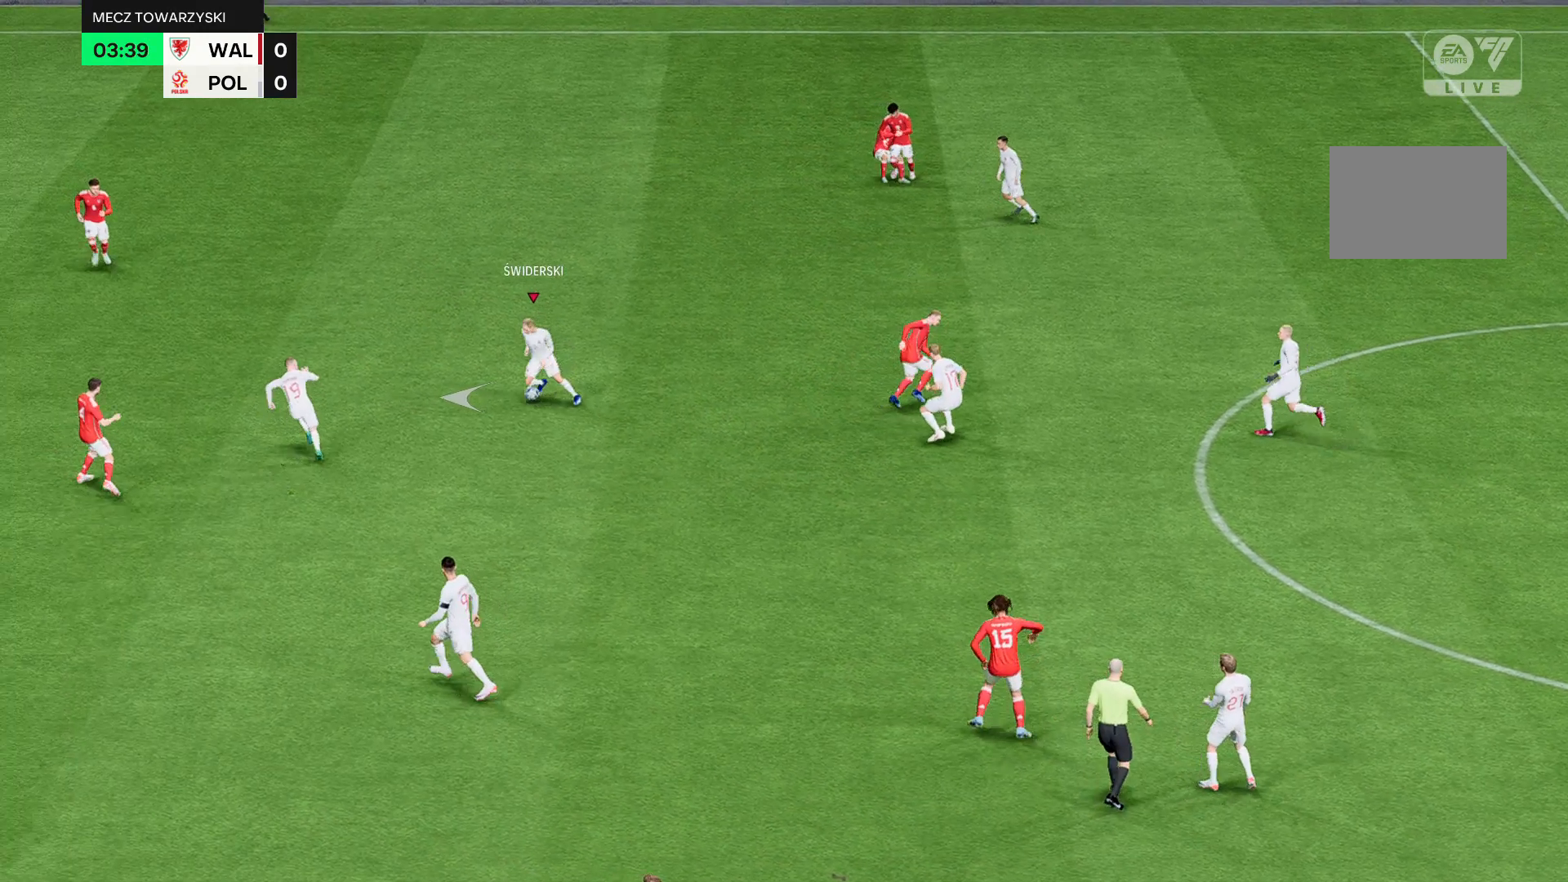
{"buttons": ["R2"], "left_stick": "left", "events": []}
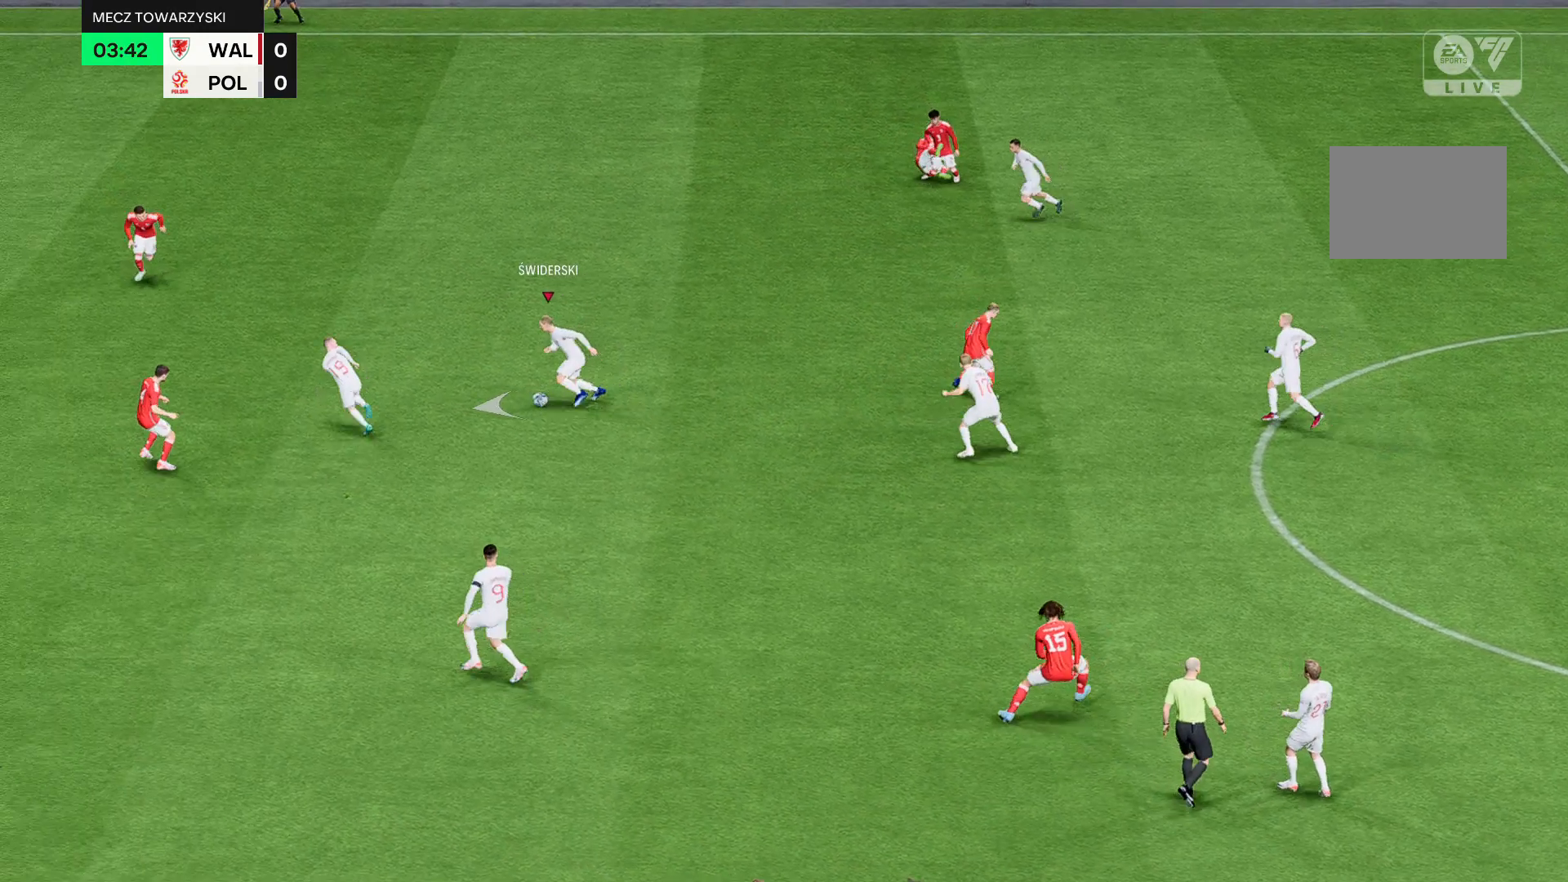
{"buttons": ["R2"], "left_stick": "left", "events": []}
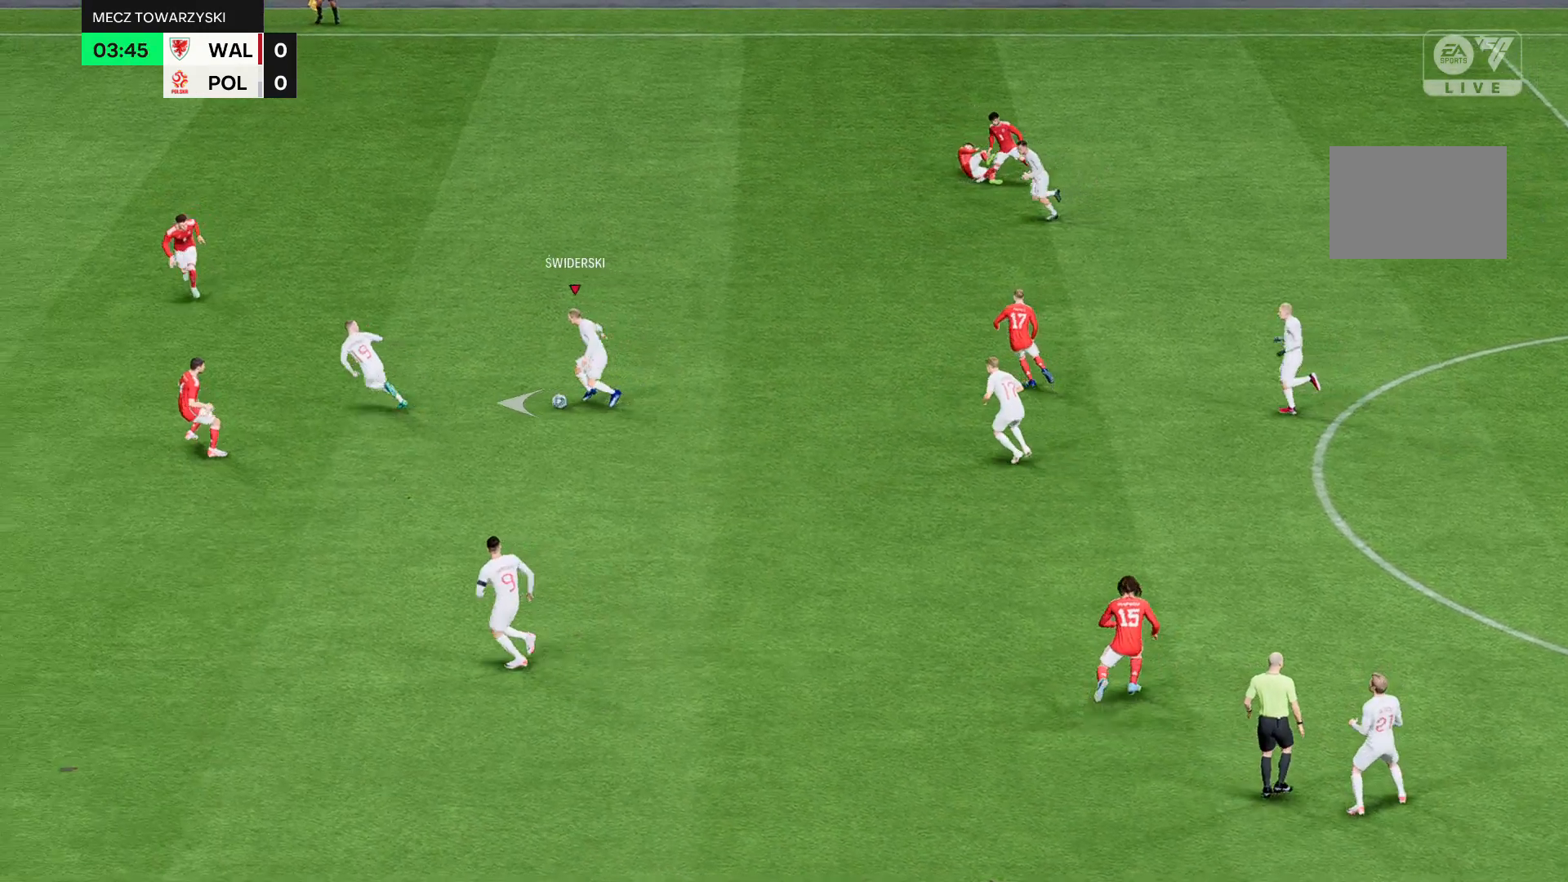
{"buttons": ["R2"], "left_stick": "left", "events": []}